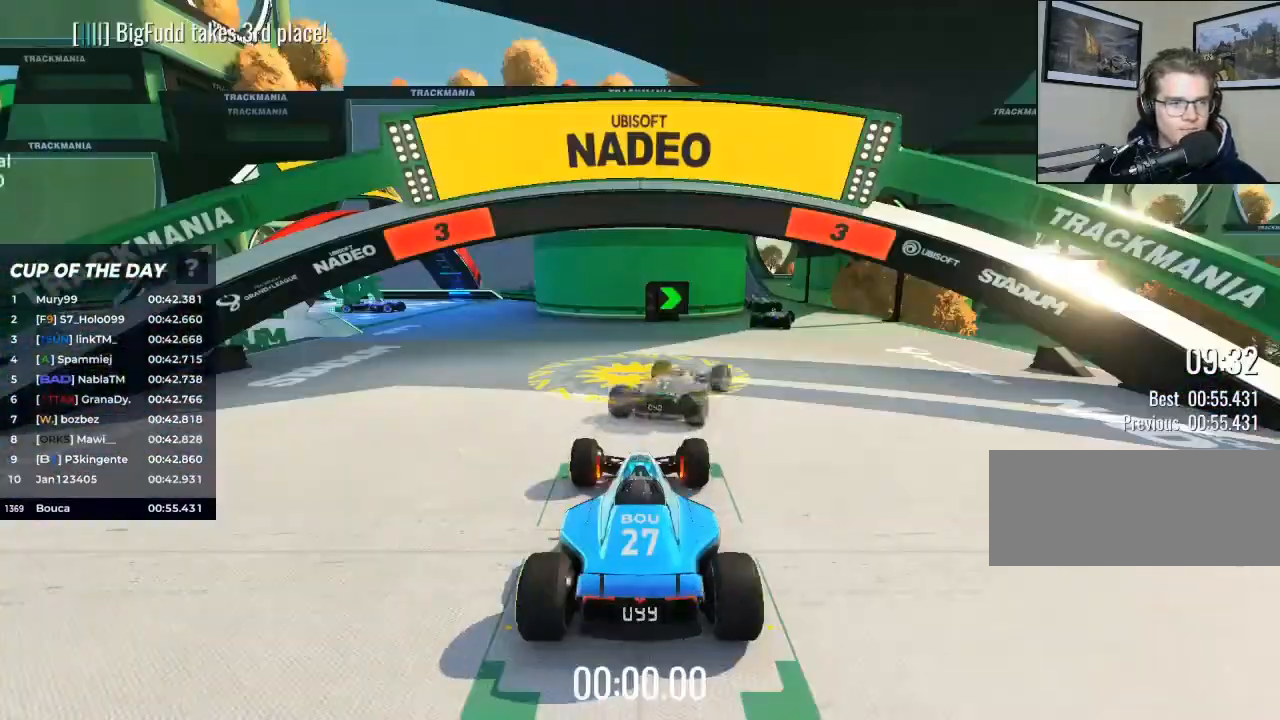
Gameplay with keyboard; each line is a JSON object with the keys held at the frame after it. "events" lists presses ("down") and releases ("up") of "brake", "down", "left", "right" and "up" between this image and that frame as [ms after this image, input, new state], when the widget could be followed in between. No other keys are recorded. Mouse input is not recorded. Key names are as the overlay labels them; some are game actions (e.g. jump) rather than physical keys.
{"keys": ["up"], "events": []}
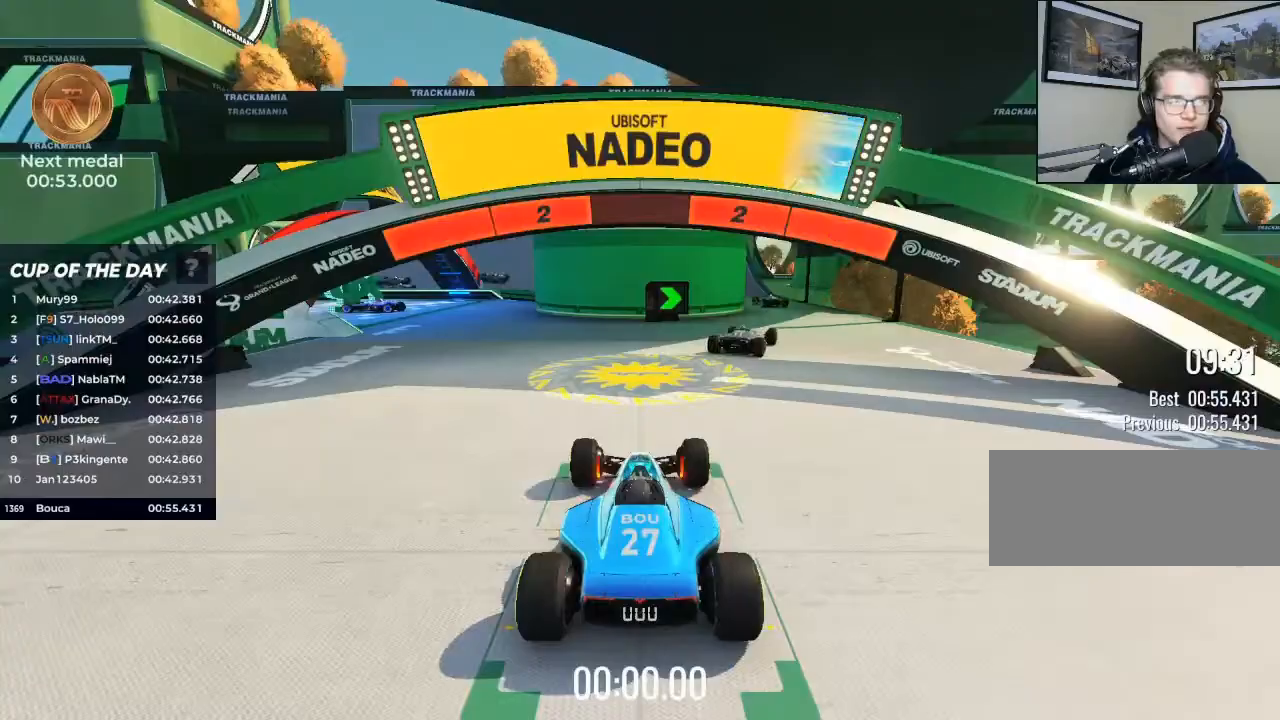
{"keys": ["up"], "events": []}
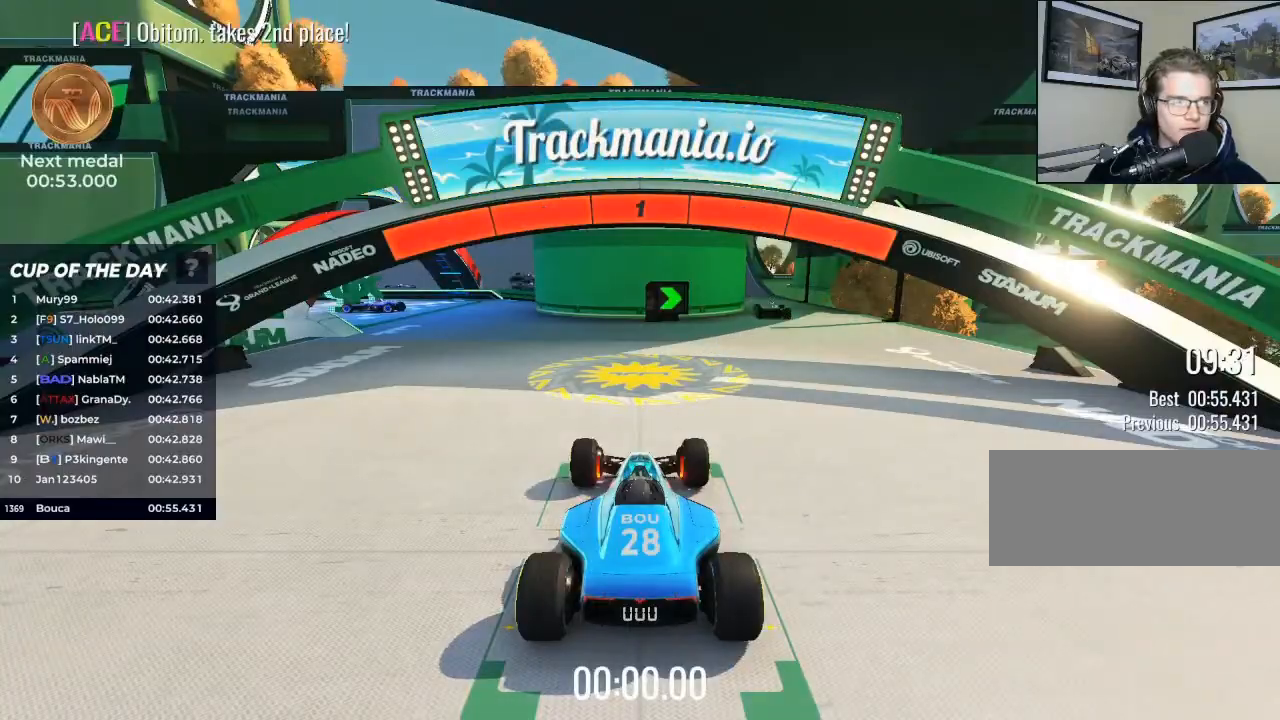
{"keys": ["right", "up"], "events": [[200, "right", "down"]]}
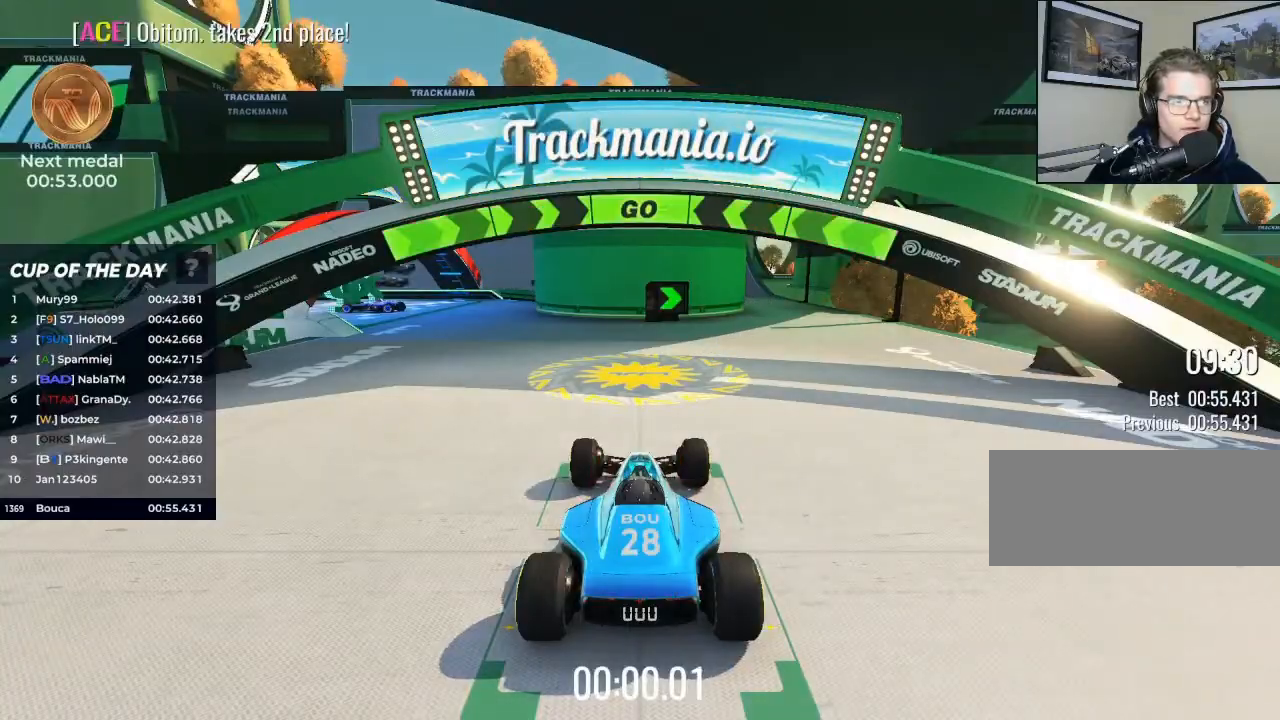
{"keys": ["right", "up"], "events": []}
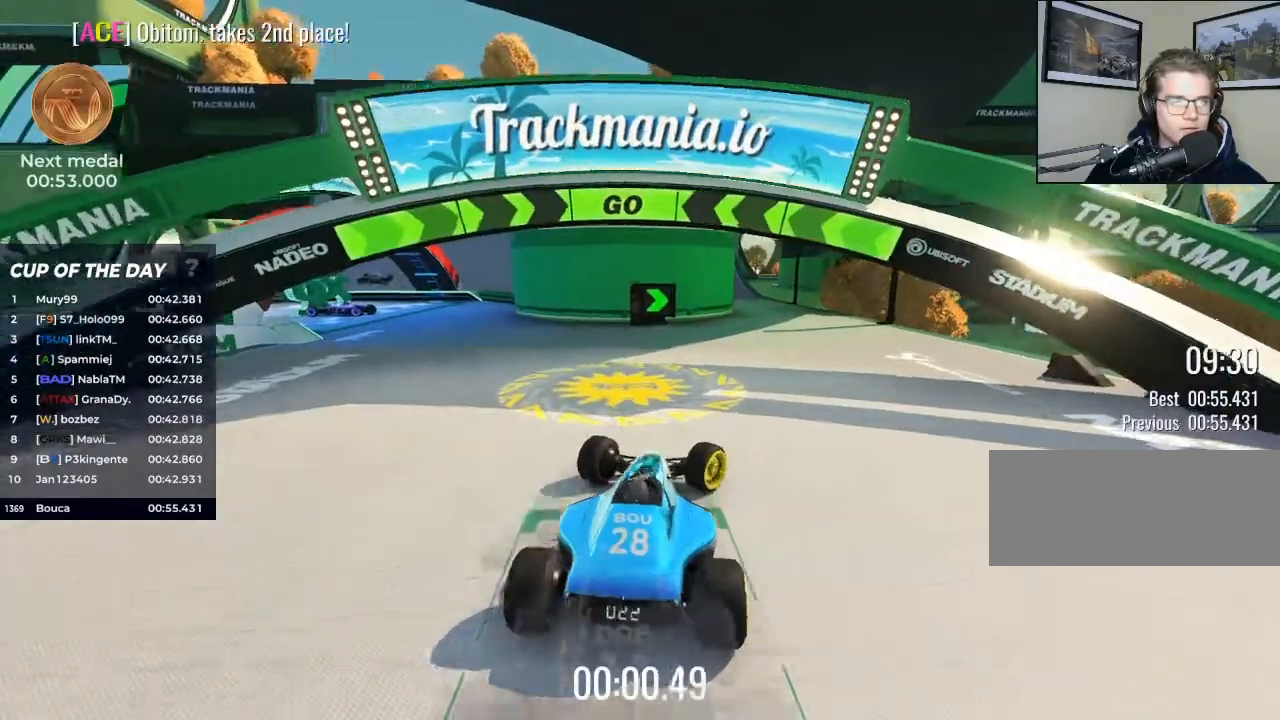
{"keys": ["up"], "events": [[100, "right", "up"], [433, "right", "down"], [467, "right", "up"]]}
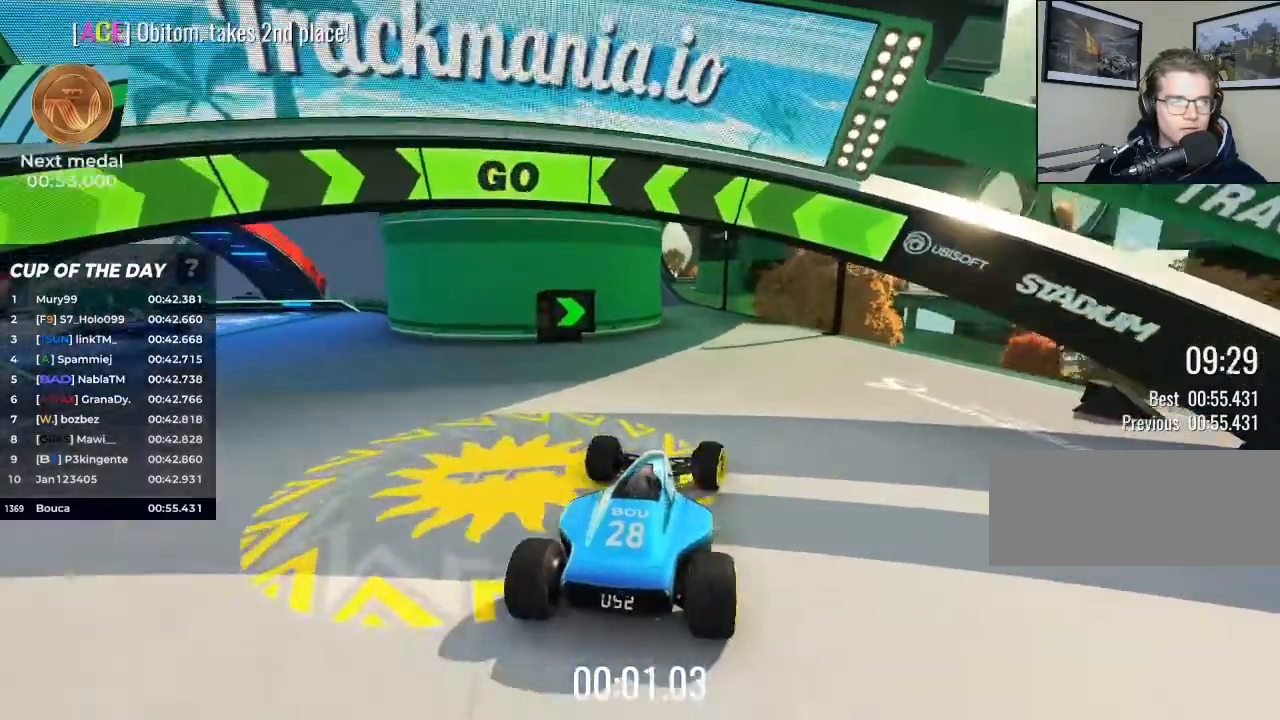
{"keys": ["up"], "events": []}
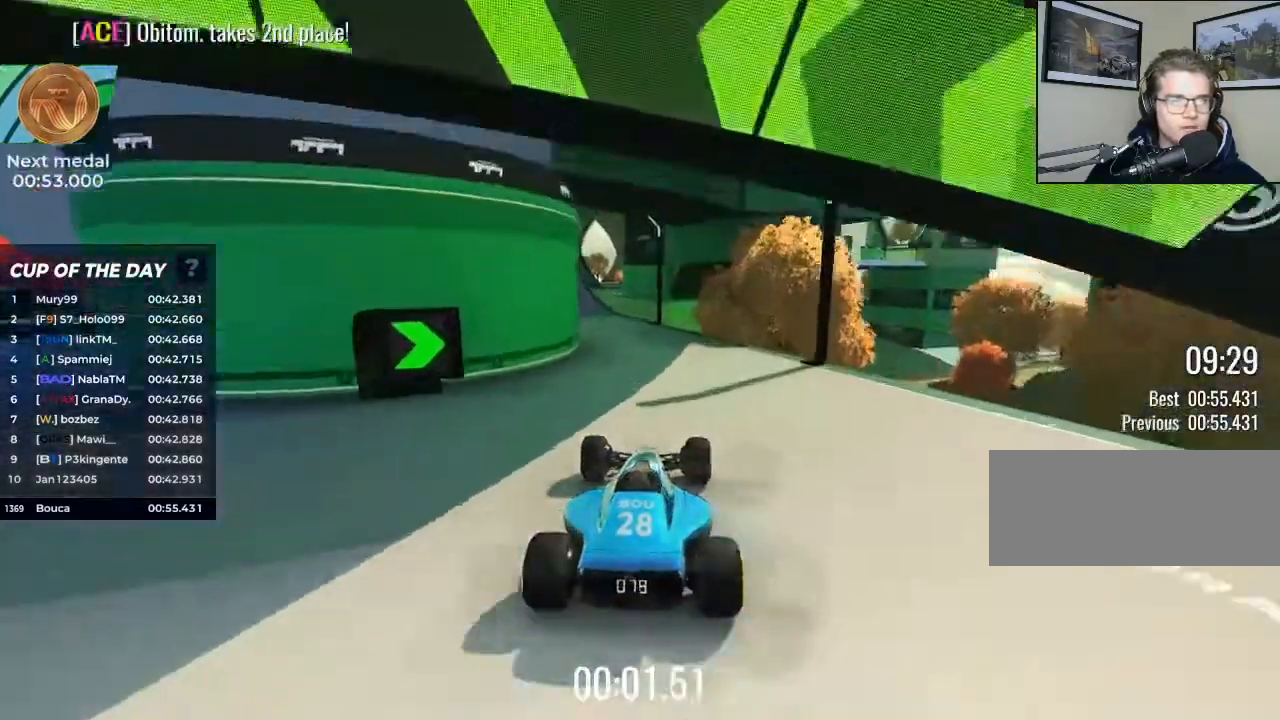
{"keys": ["left", "up"], "events": [[300, "left", "down"]]}
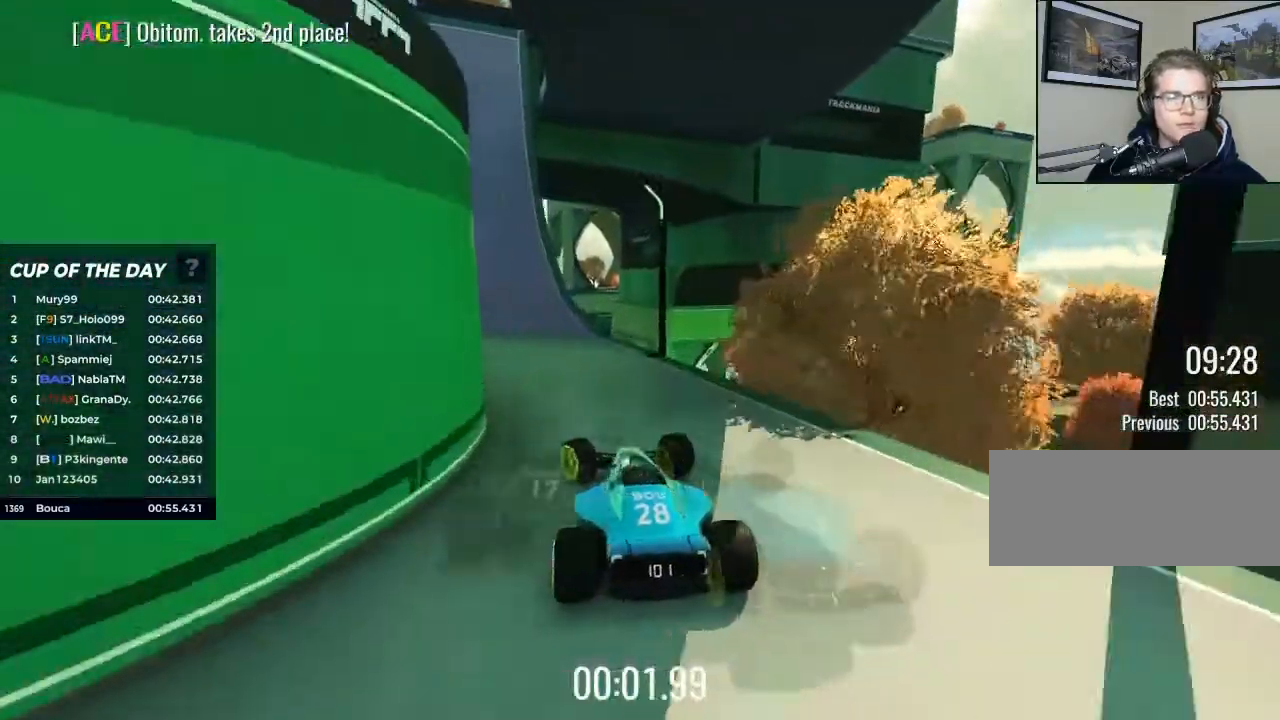
{"keys": ["left", "up"], "events": []}
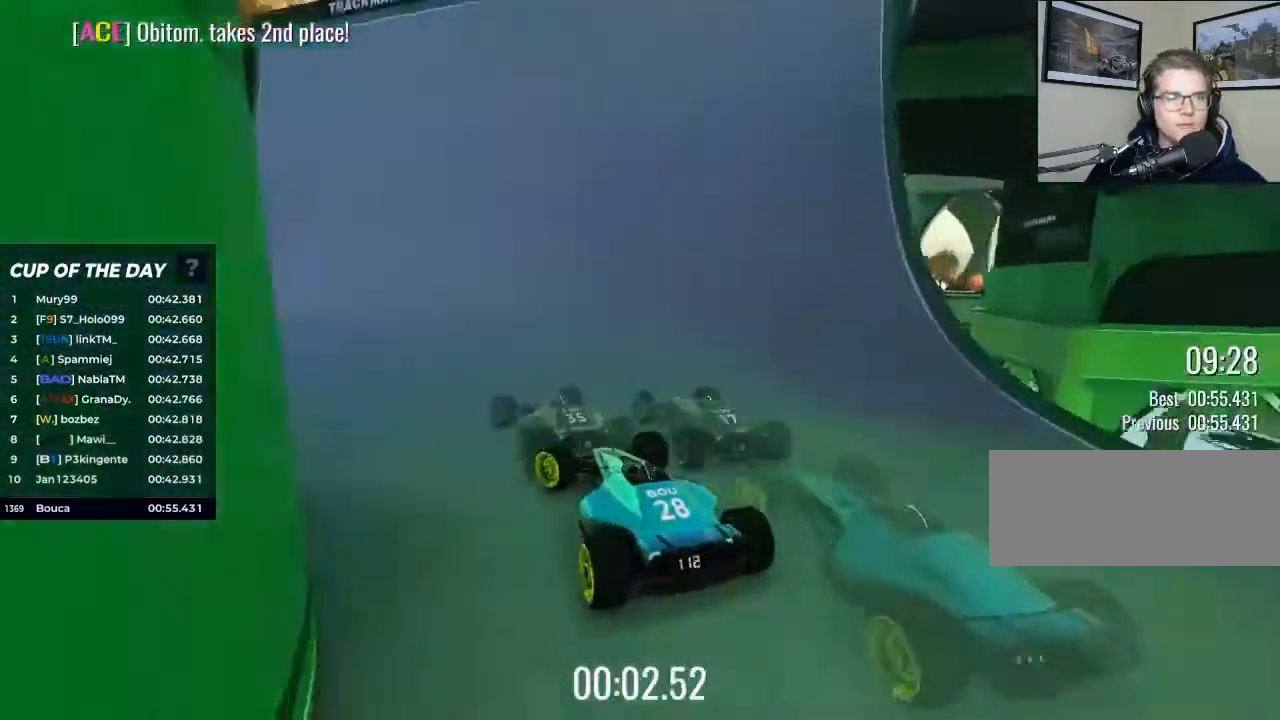
{"keys": ["up"], "events": [[467, "left", "up"]]}
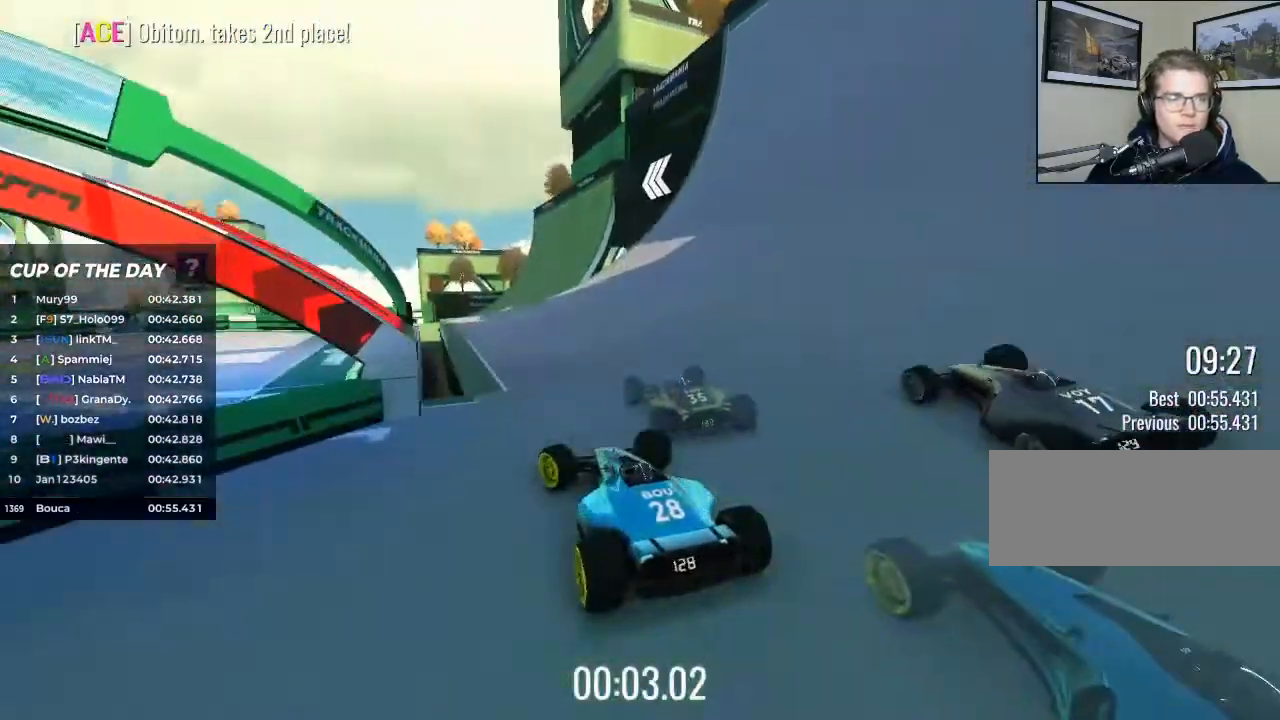
{"keys": ["right", "up"], "events": [[433, "right", "down"]]}
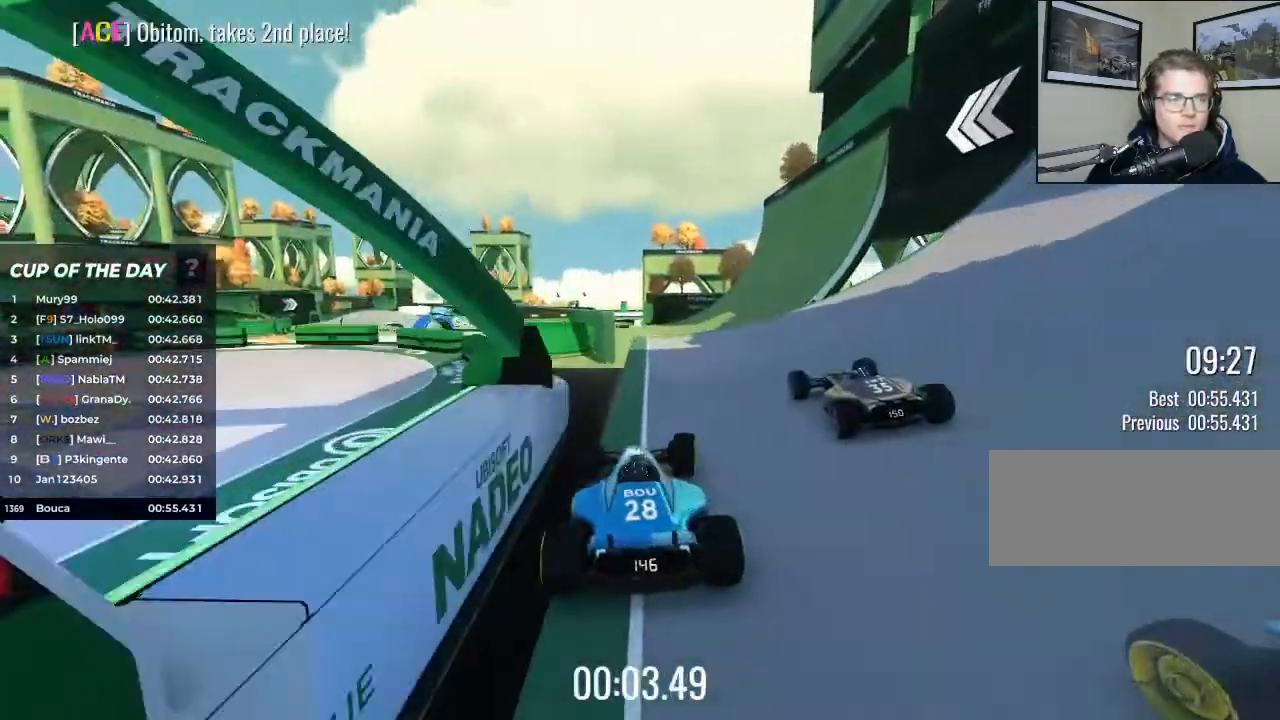
{"keys": ["up"], "events": [[33, "right", "up"]]}
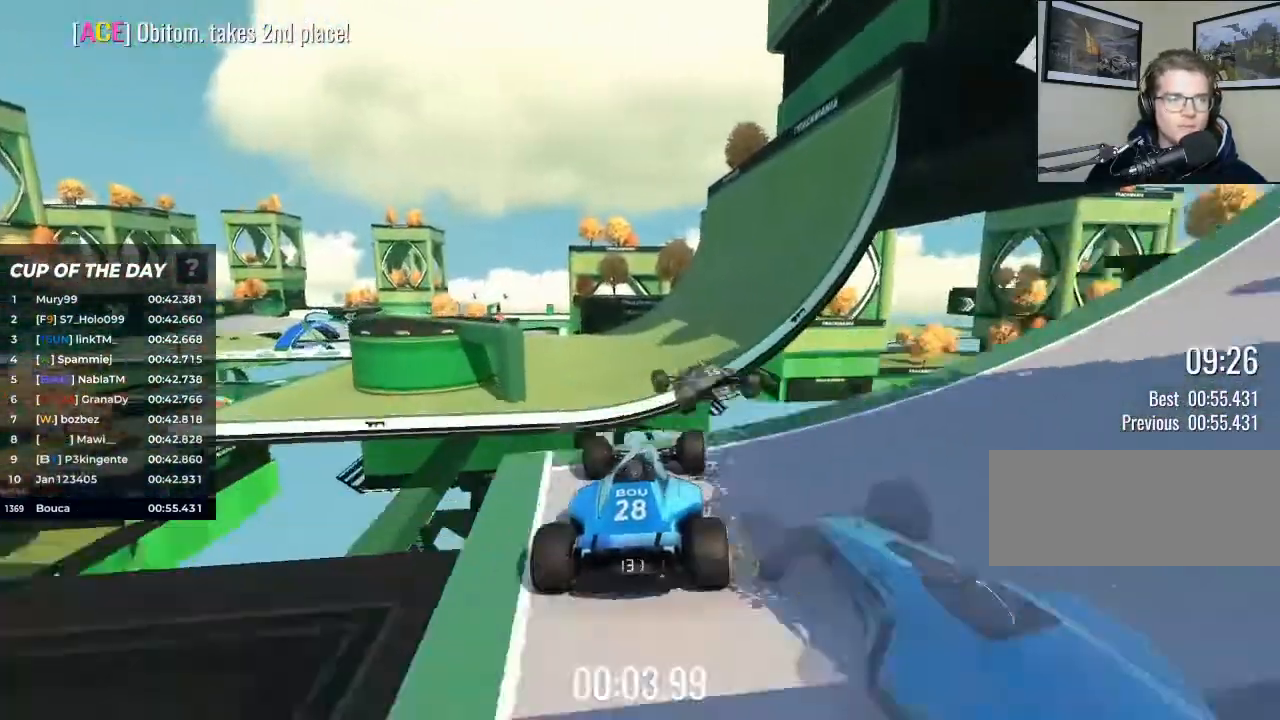
{"keys": ["up"], "events": [[133, "left", "down"], [300, "left", "up"]]}
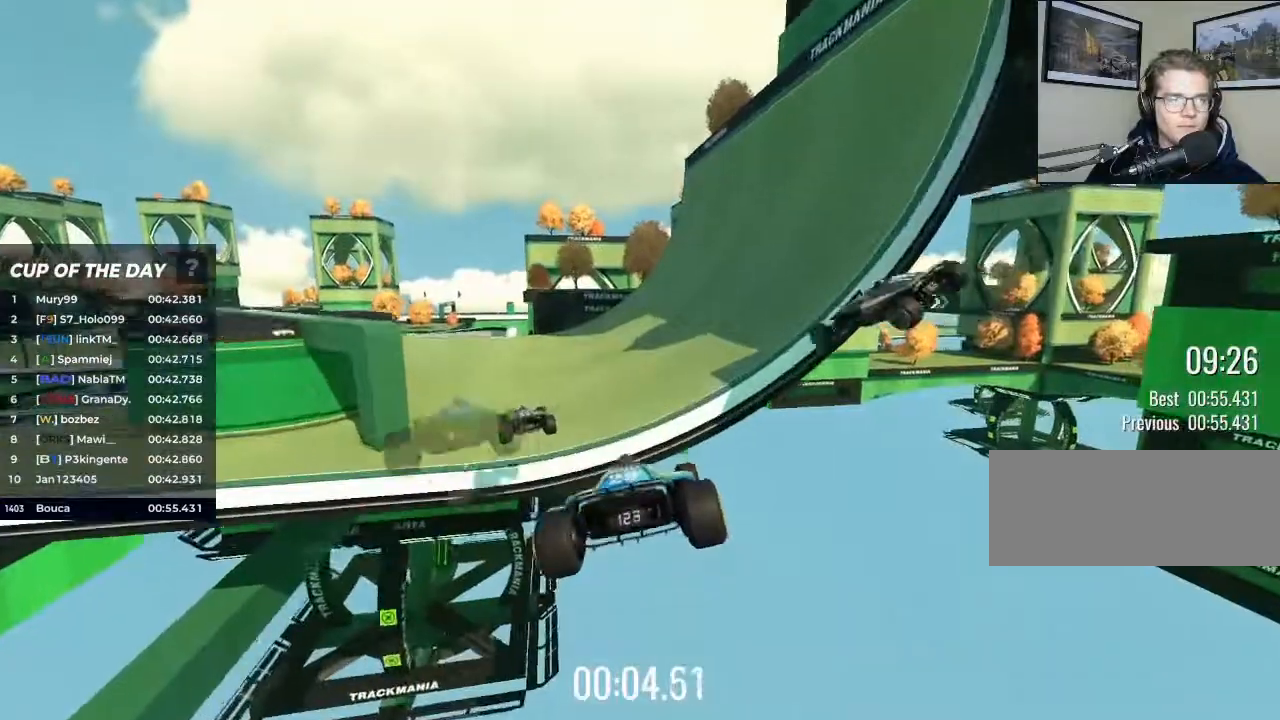
{"keys": ["up"], "events": []}
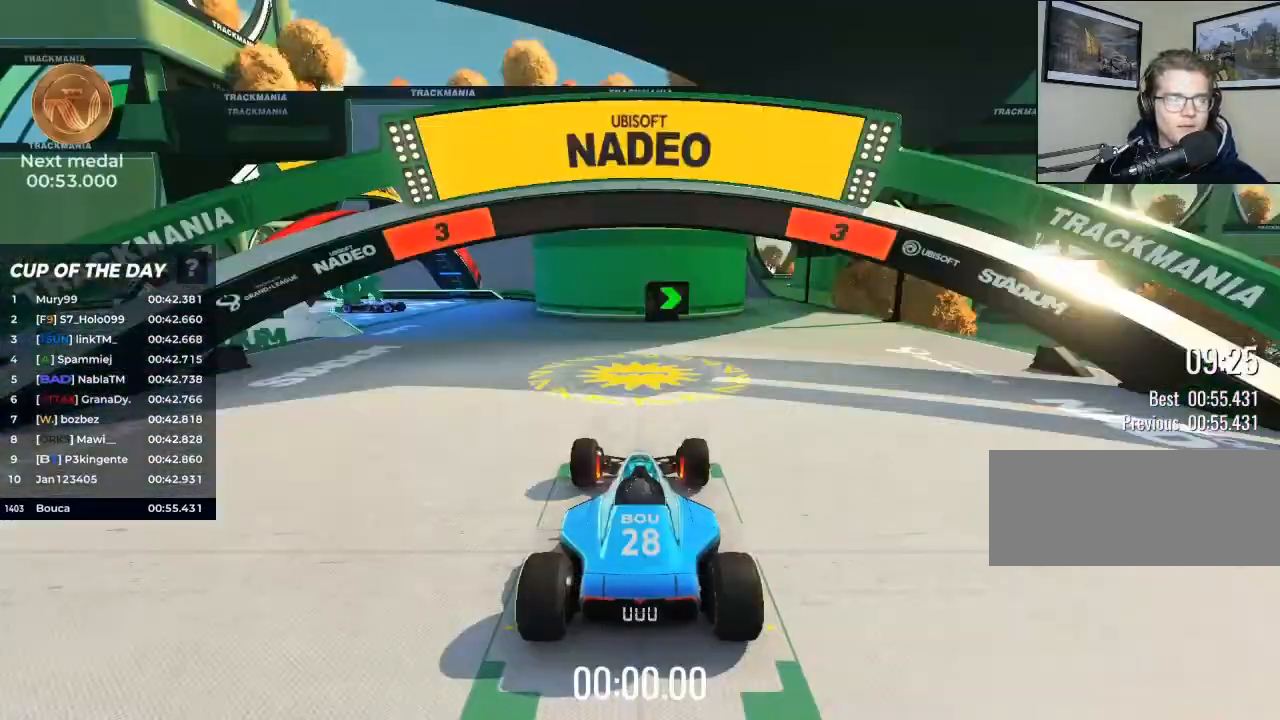
{"keys": ["up"], "events": []}
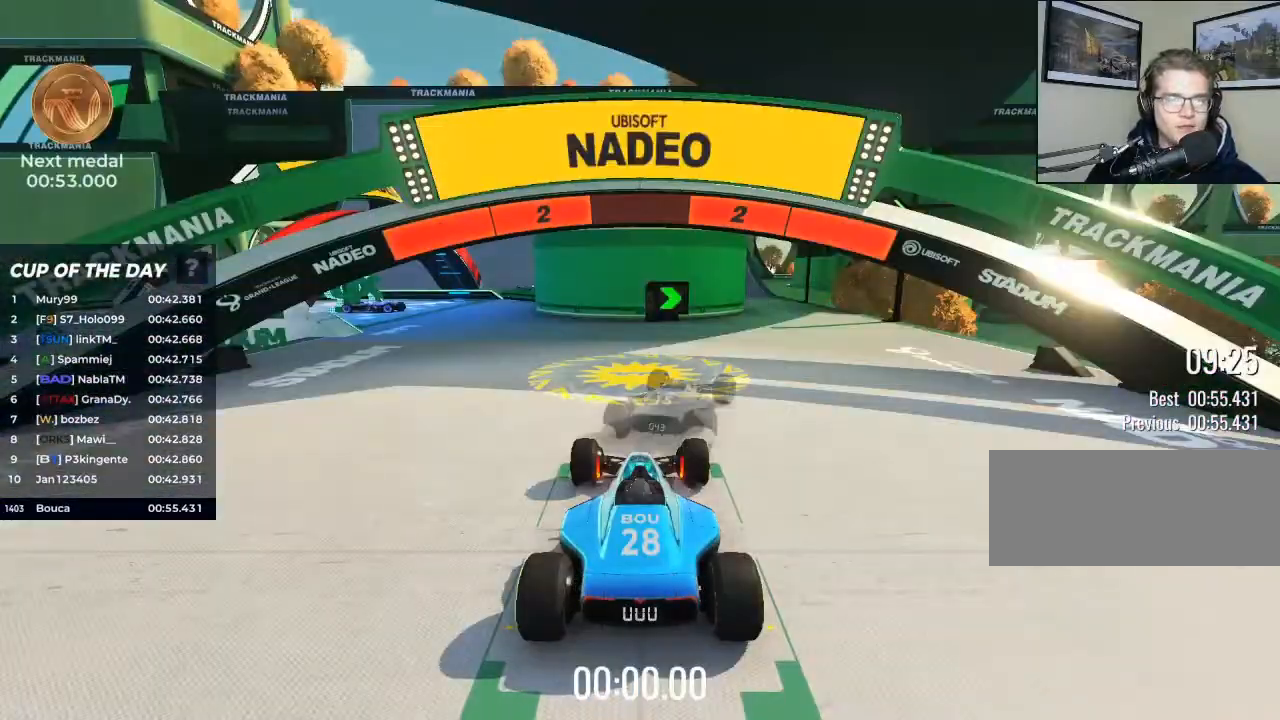
{"keys": ["up"], "events": []}
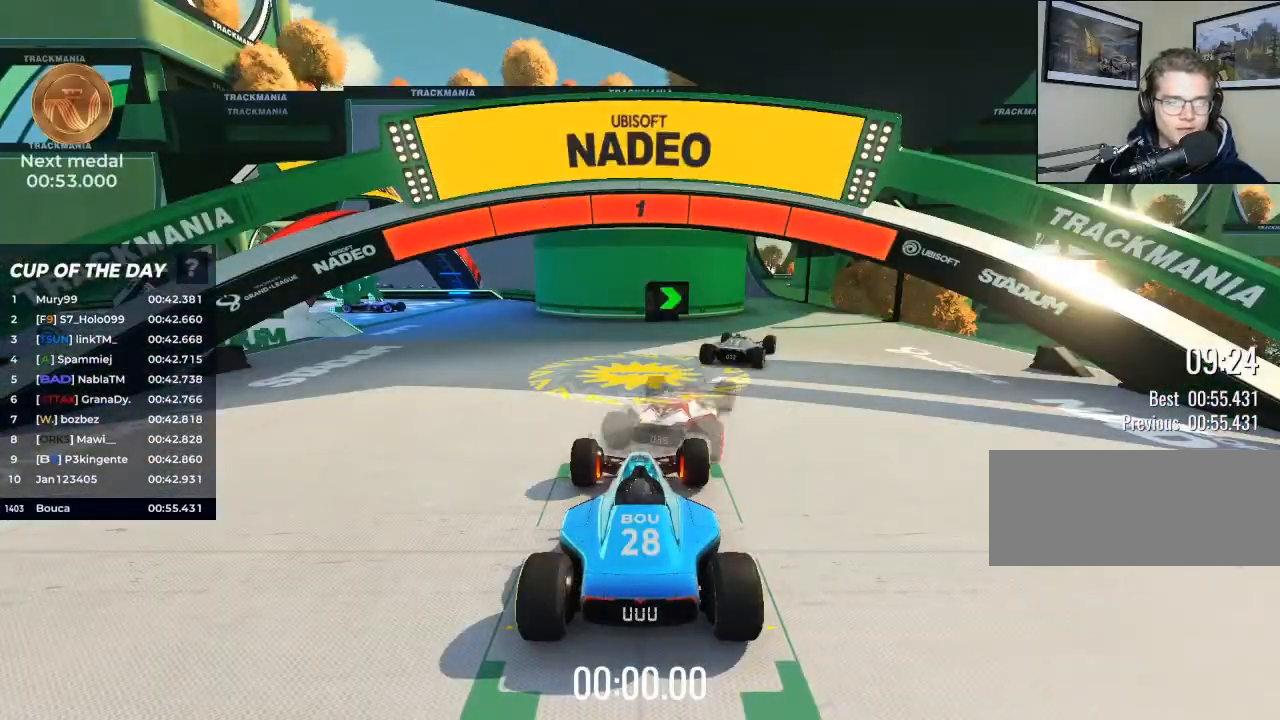
{"keys": ["up"], "events": []}
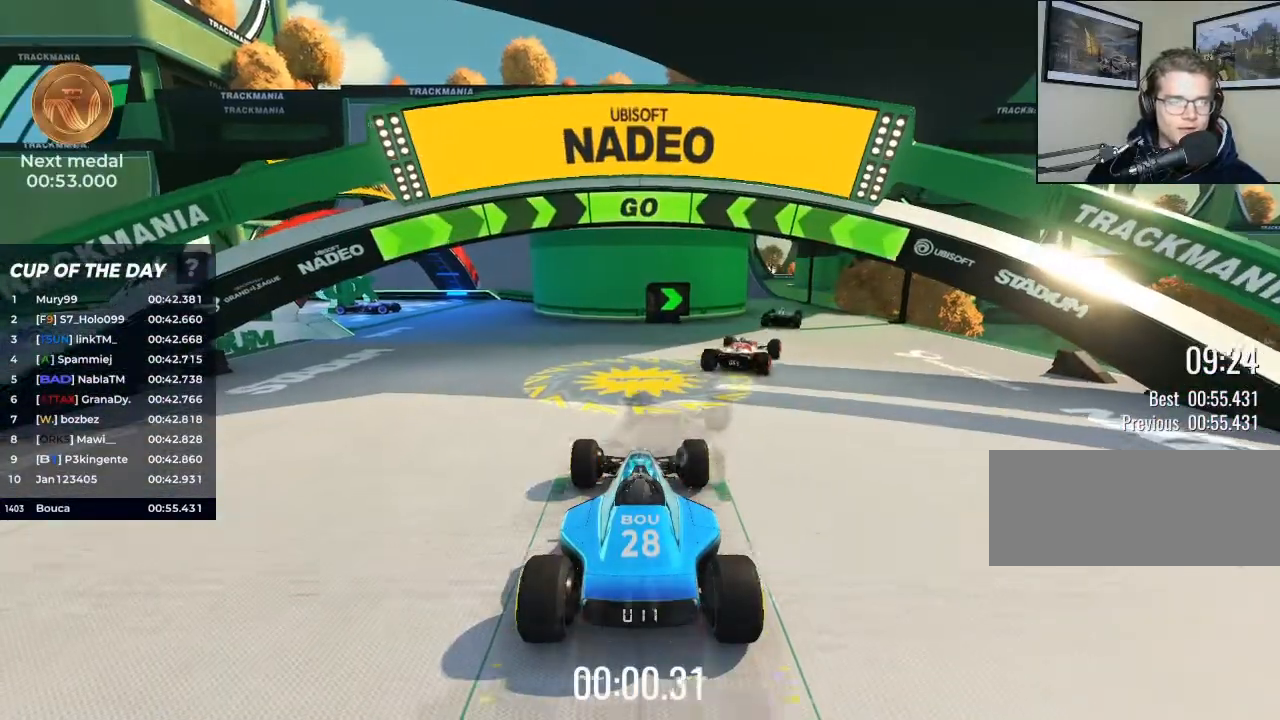
{"keys": ["up"], "events": [[100, "right", "down"], [400, "right", "up"]]}
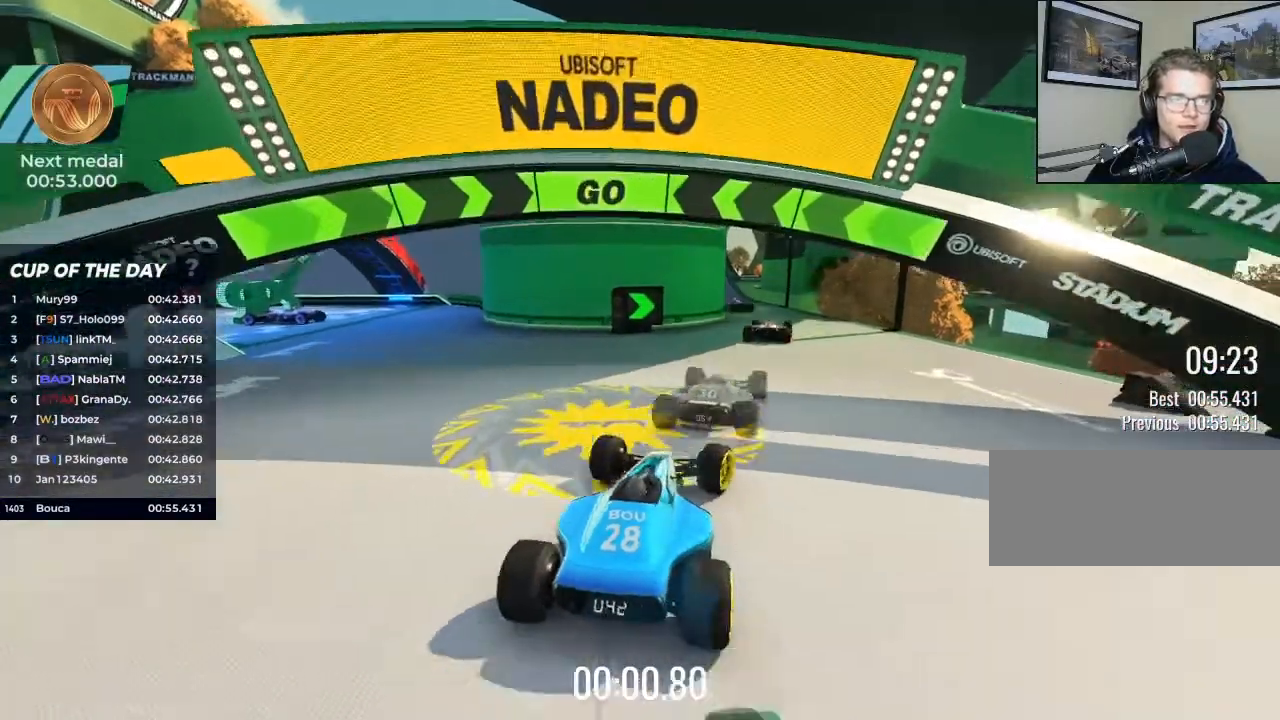
{"keys": ["up"], "events": [[67, "right", "down"], [100, "right", "up"]]}
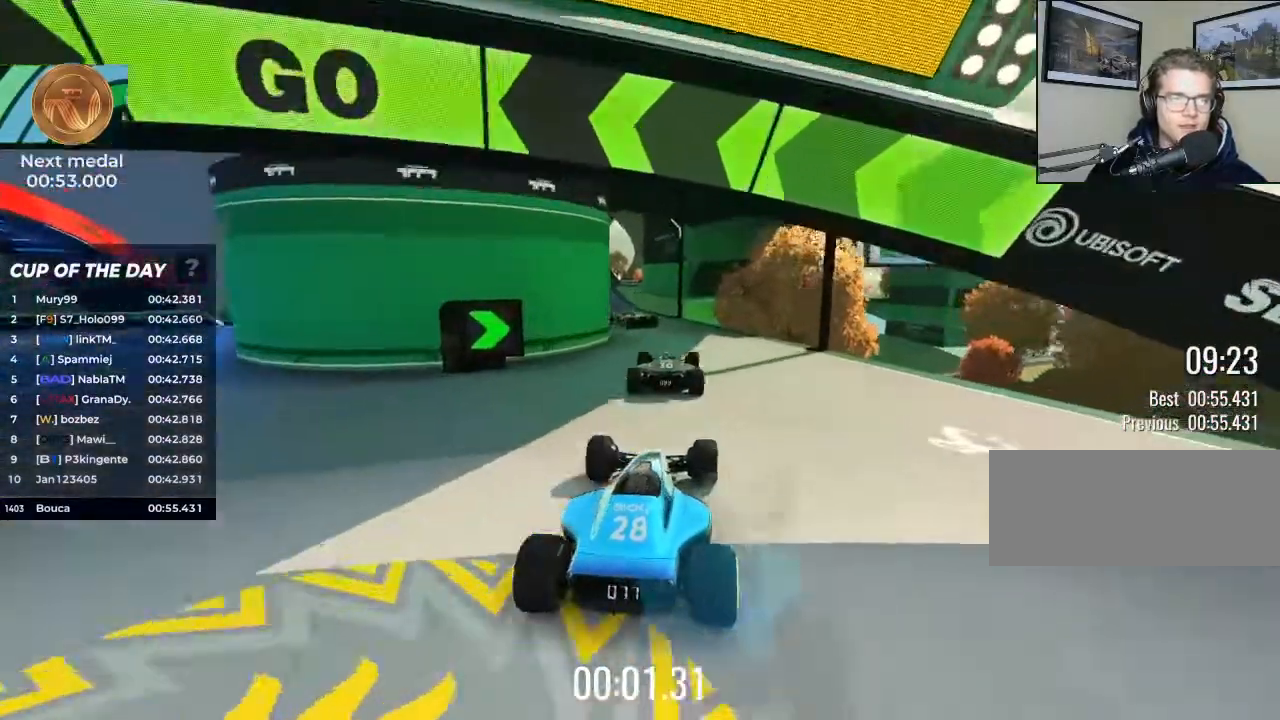
{"keys": ["up"], "events": []}
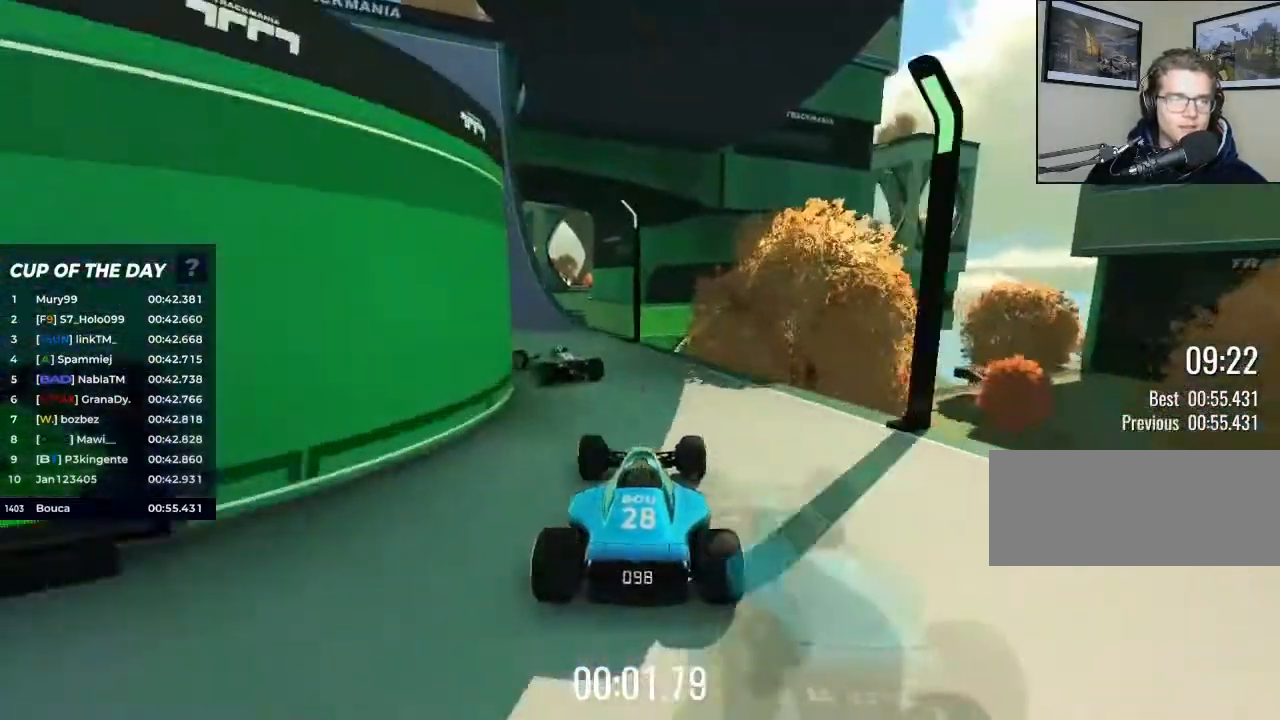
{"keys": ["left", "up"], "events": [[33, "left", "down"]]}
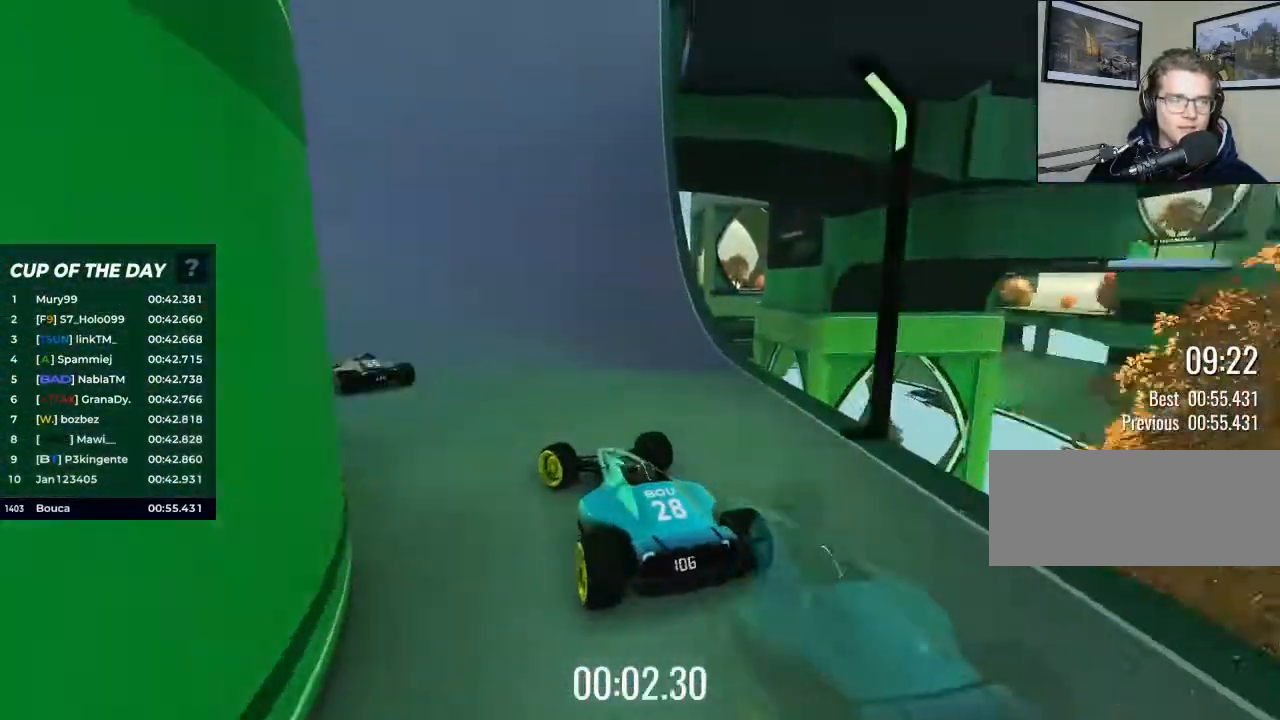
{"keys": ["left", "up"], "events": []}
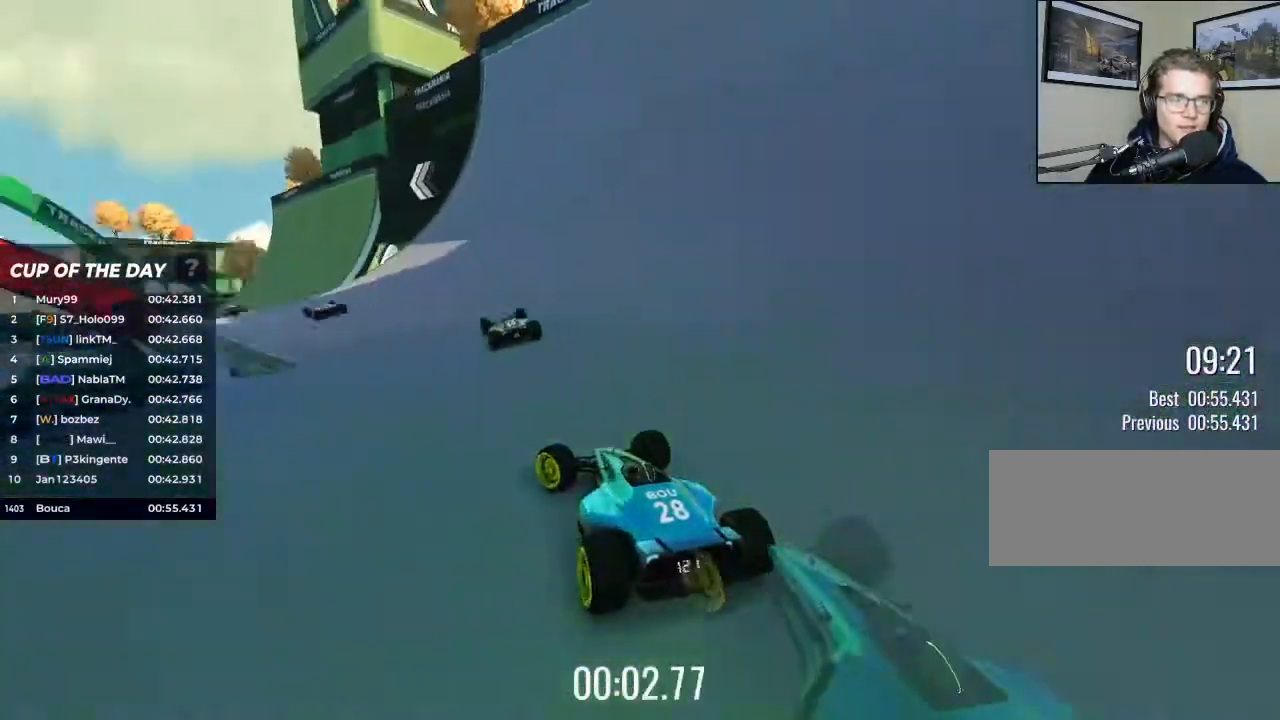
{"keys": ["up"], "events": [[167, "left", "up"]]}
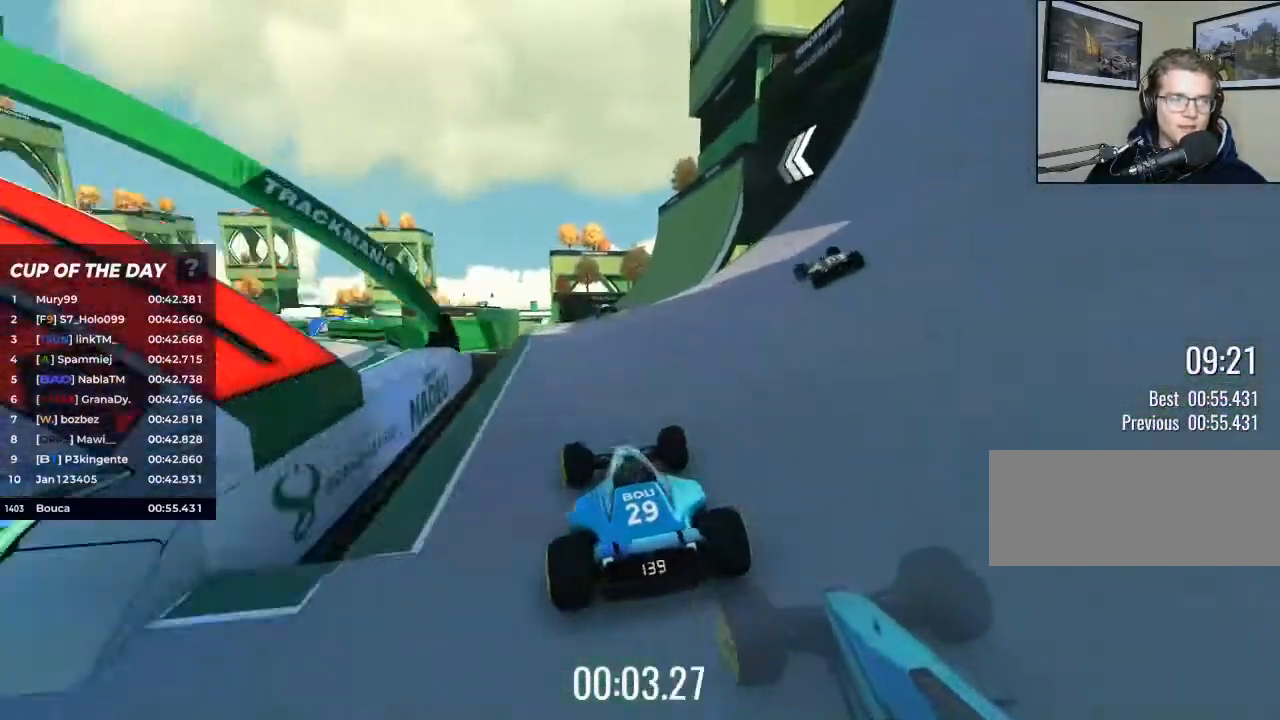
{"keys": ["up"], "events": []}
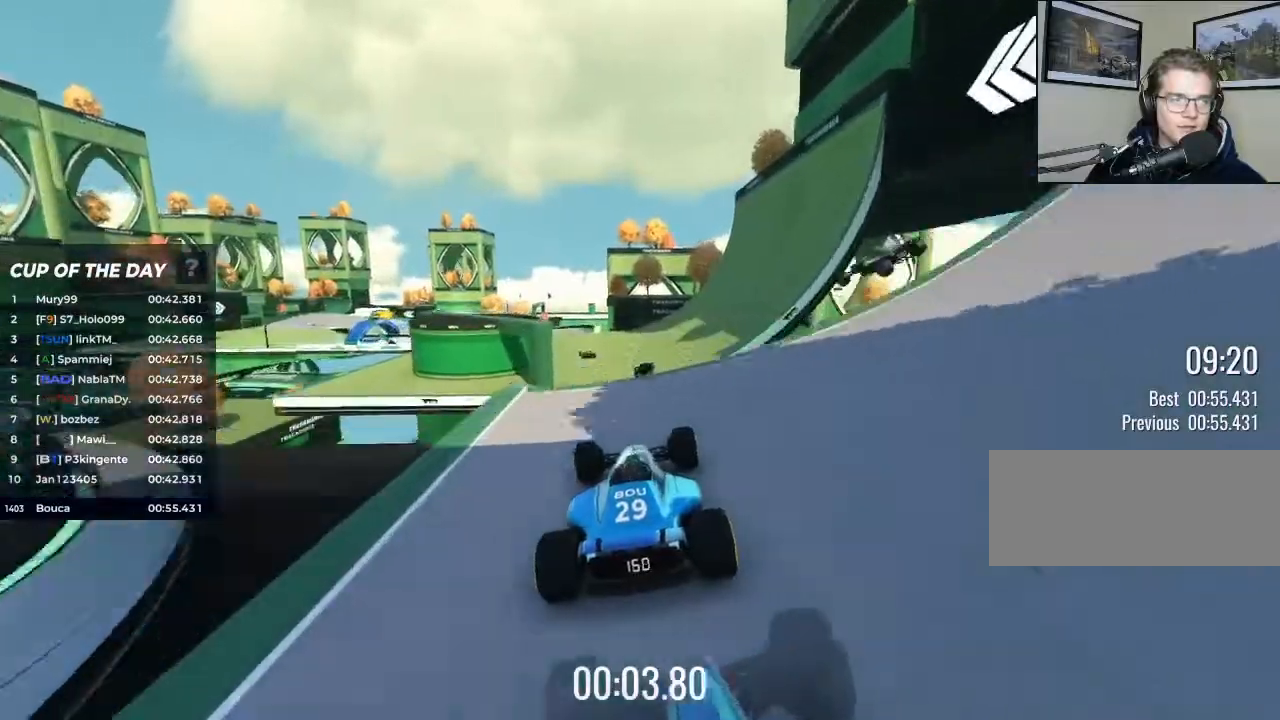
{"keys": ["up"], "events": []}
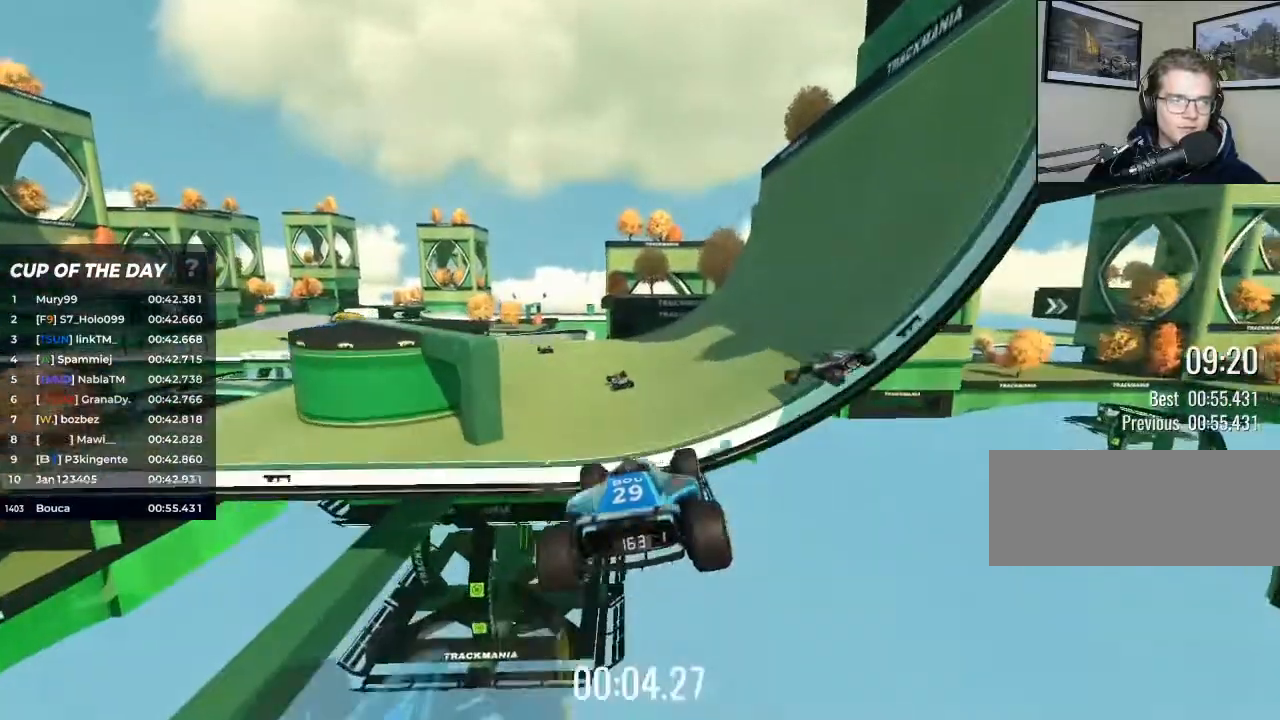
{"keys": ["left", "up"], "events": [[367, "left", "down"]]}
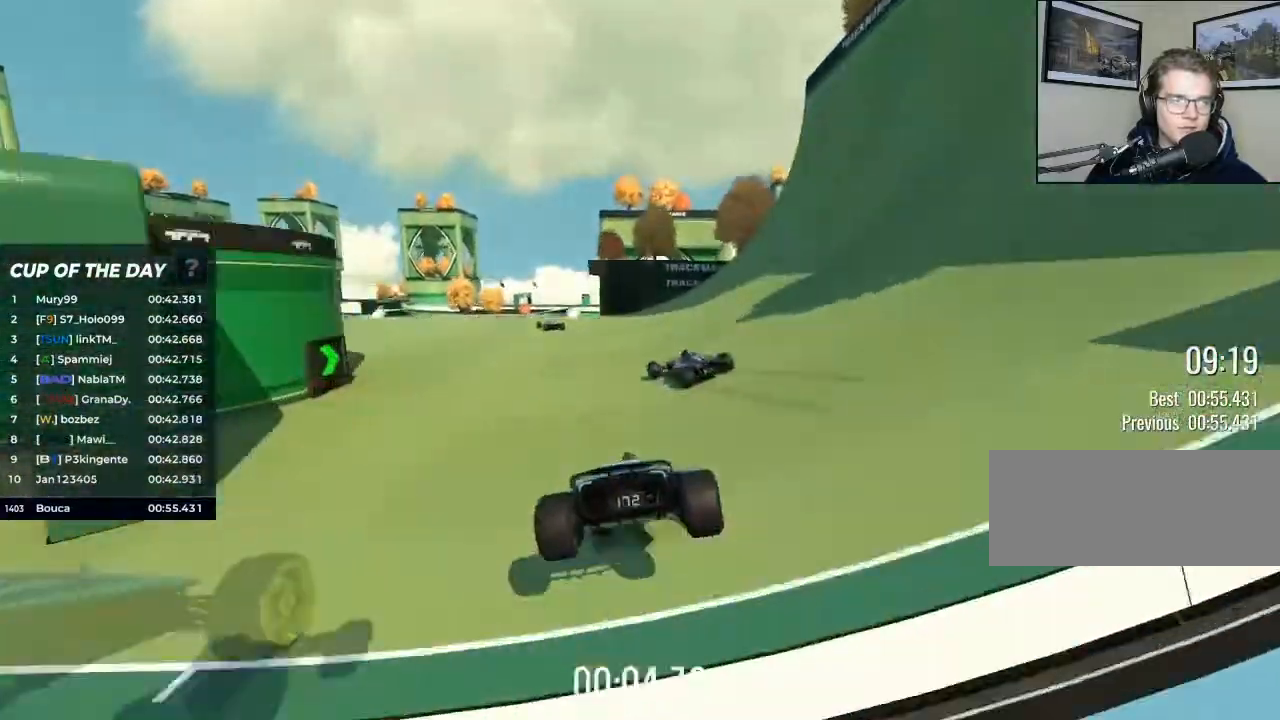
{"keys": ["up"], "events": [[267, "left", "up"]]}
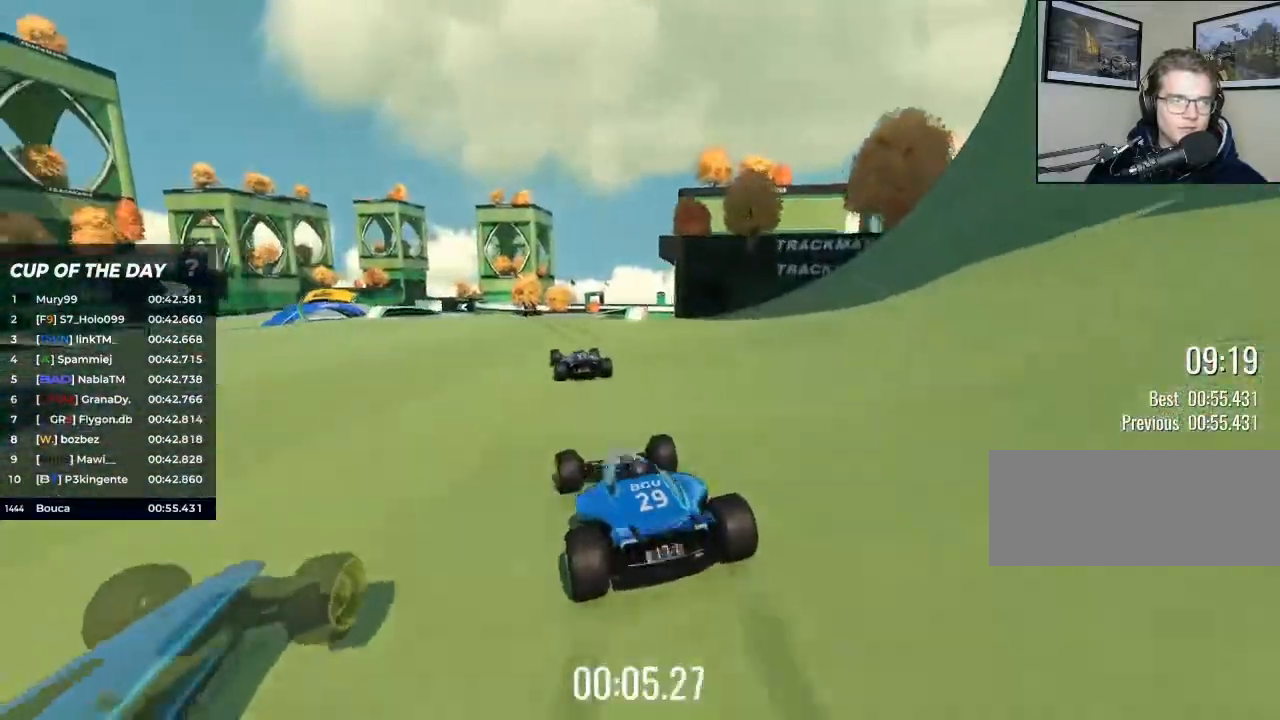
{"keys": ["left", "up"], "events": [[433, "left", "down"]]}
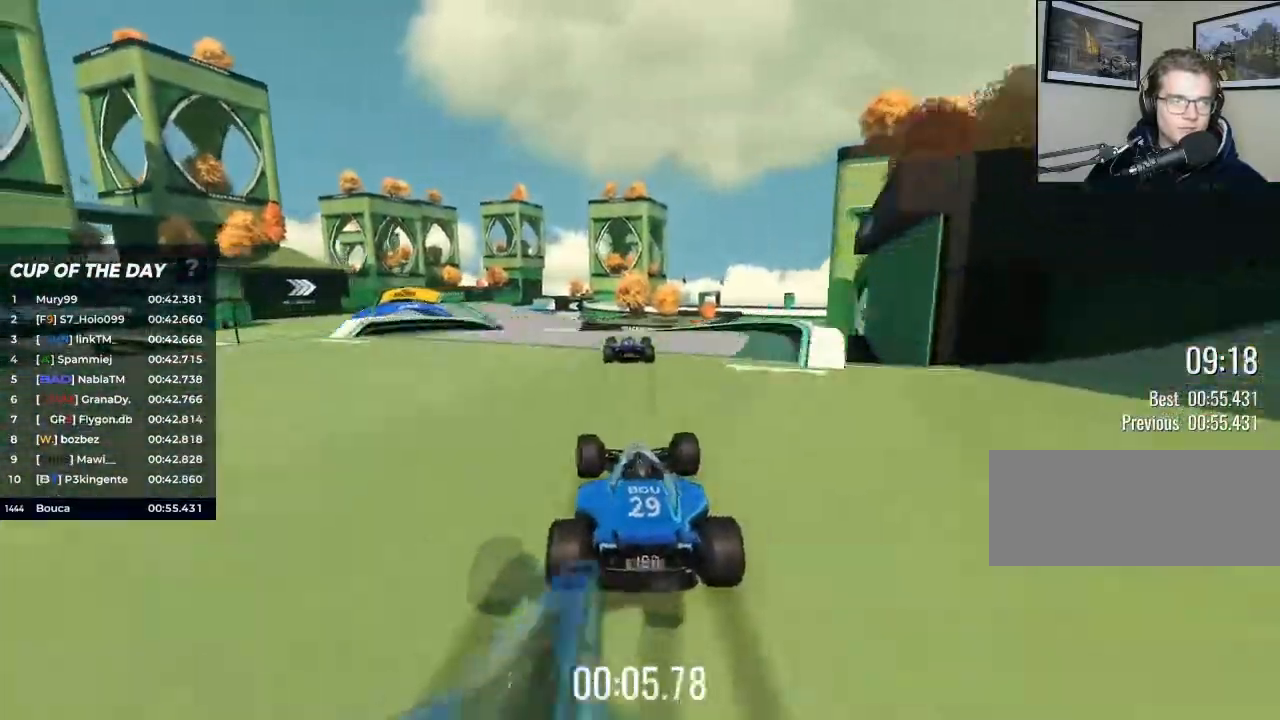
{"keys": ["up"], "events": [[67, "left", "up"], [367, "left", "down"], [467, "left", "up"]]}
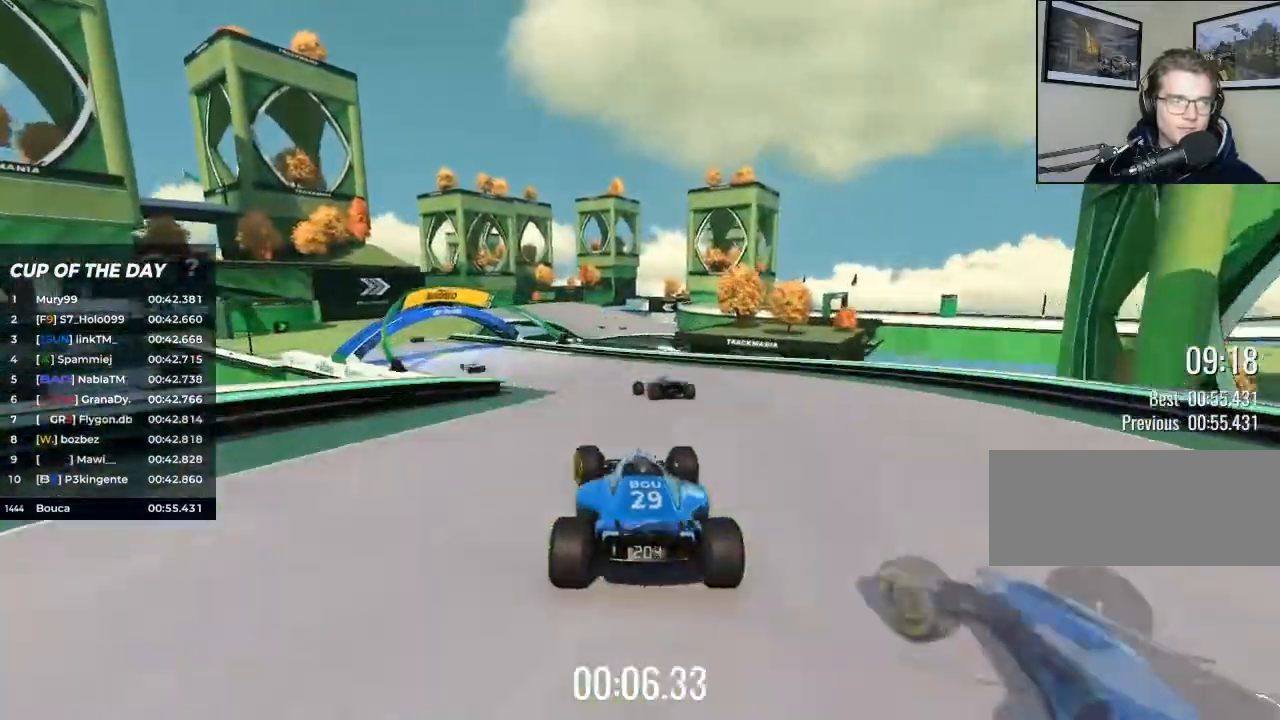
{"keys": ["left", "up"], "events": [[167, "left", "down"]]}
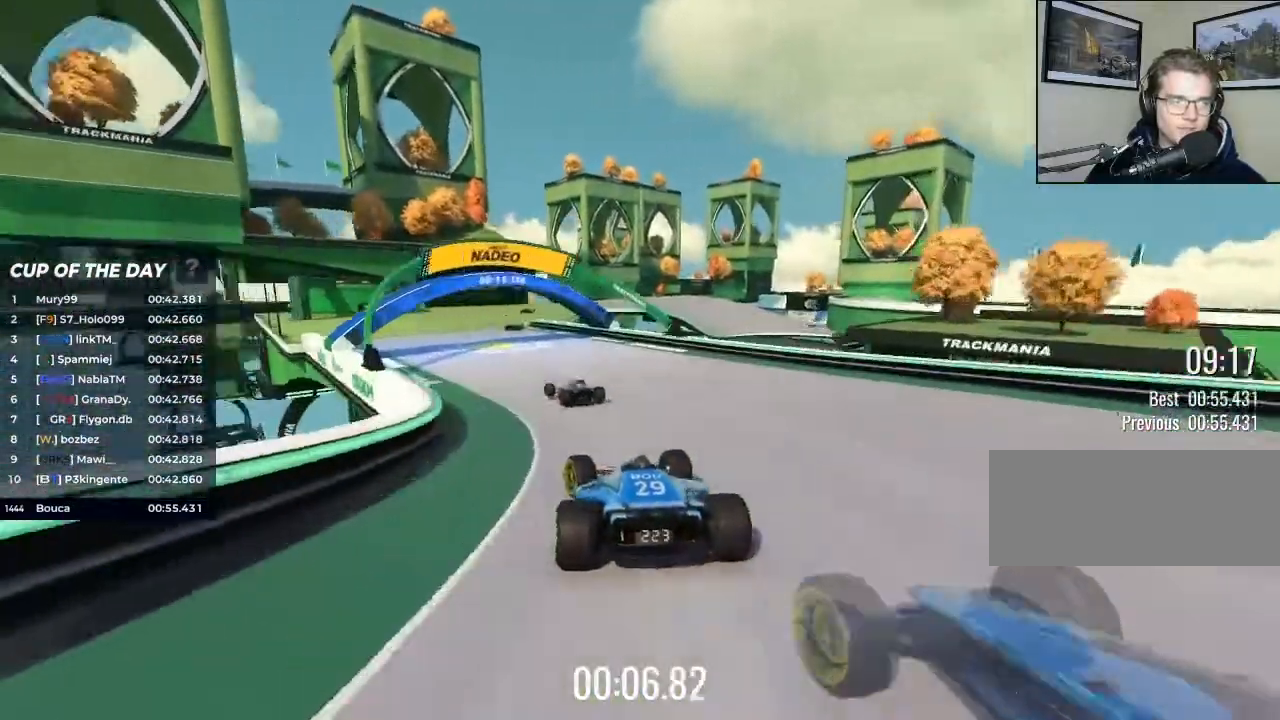
{"keys": ["up"], "events": [[133, "left", "up"]]}